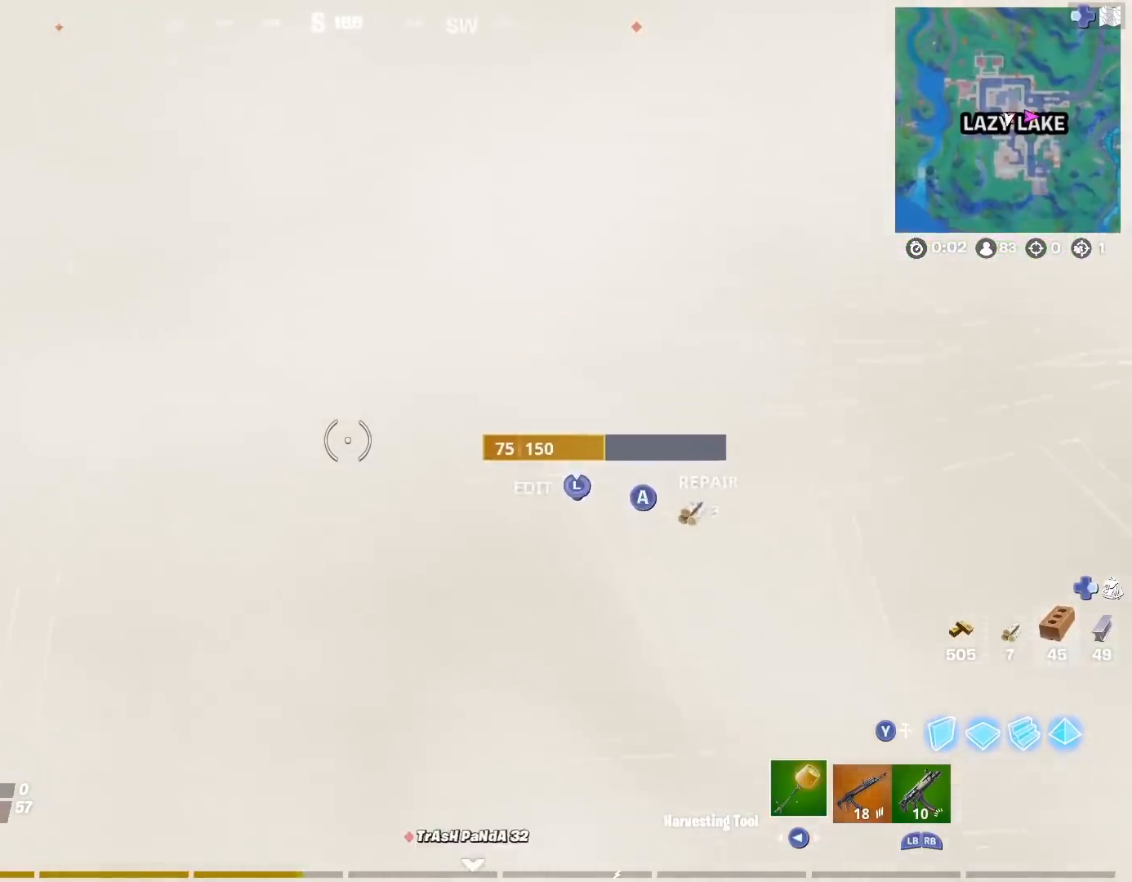
Gameplay with a controller (PlayStation layout); each line is a JSON object with the inputs held at the frame after it. "events" lists button and stick changes between this image and that frame as [ms after this image, input, new state], when the widget could be followed in between.
{"buttons": [], "left_stick": "up", "right_stick": "center", "events": [[201, "right_stick", "right"], [334, "right_stick", "center"], [351, "TRIANGLE", "down"], [468, "TRIANGLE", "up"]]}
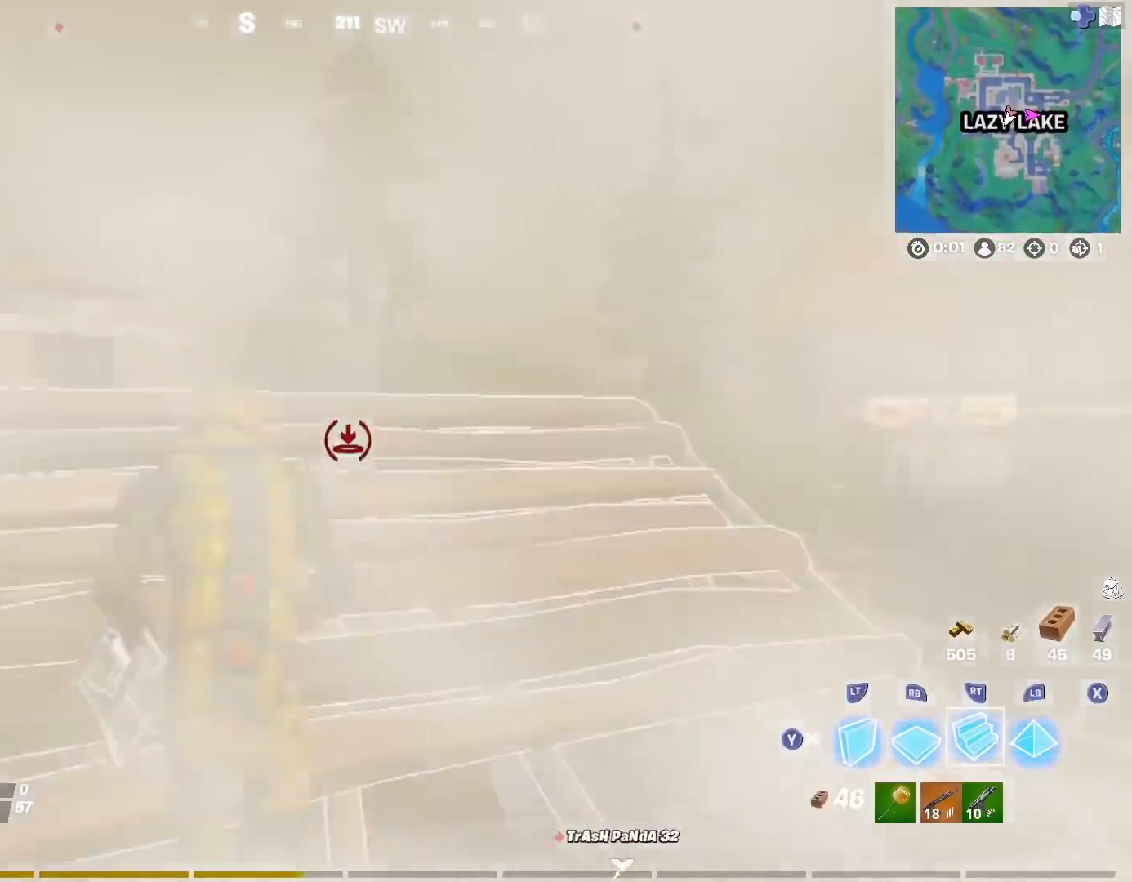
{"buttons": ["L2"], "left_stick": "up-left", "right_stick": "center", "events": [[267, "right_stick", "right"], [300, "L2", "down"], [334, "left_stick", "up-left"], [467, "right_stick", "center"]]}
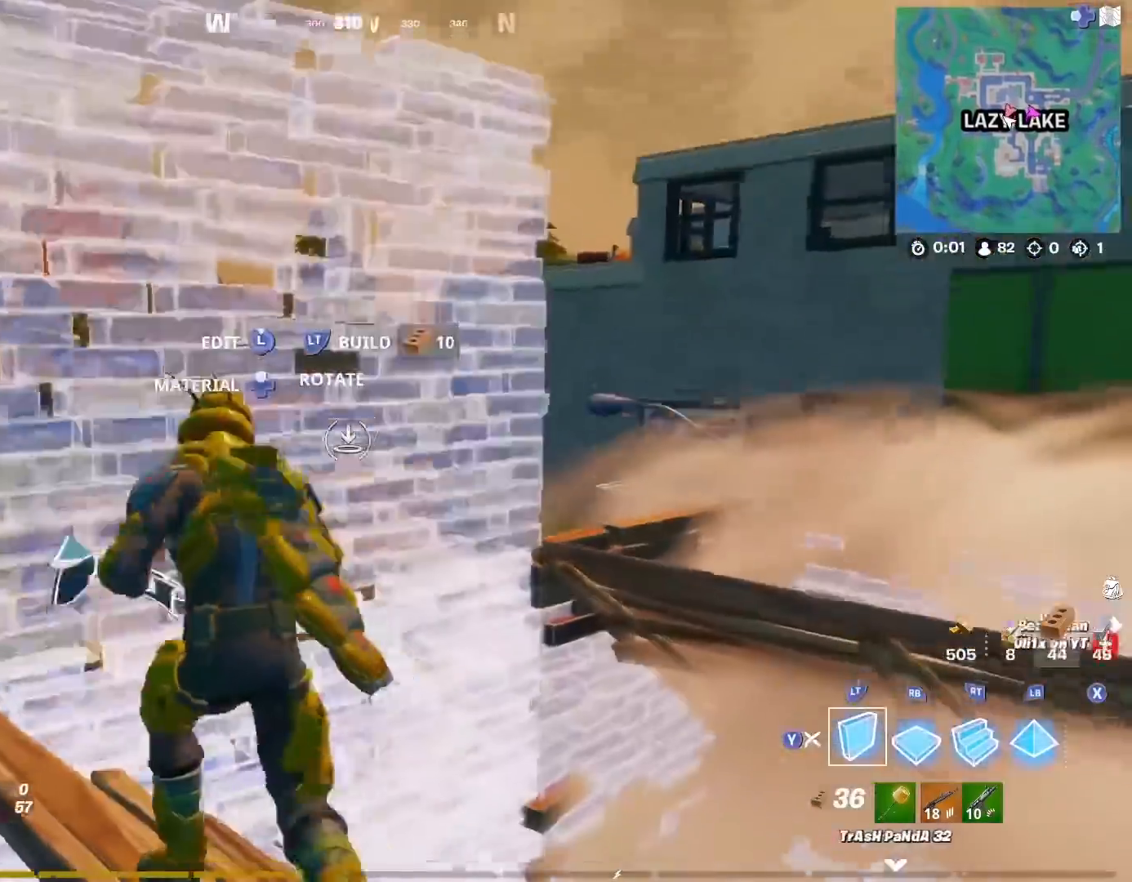
{"buttons": ["R2"], "left_stick": "up", "right_stick": "center", "events": [[17, "left_stick", "up-right"], [50, "right_stick", "right"], [167, "R3", "down"], [267, "L2", "up"], [284, "R3", "up"], [284, "right_stick", "down-left"], [301, "left_stick", "up"], [334, "R1", "down"], [384, "right_stick", "down"], [468, "R2", "down"], [484, "R1", "up"], [484, "right_stick", "center"]]}
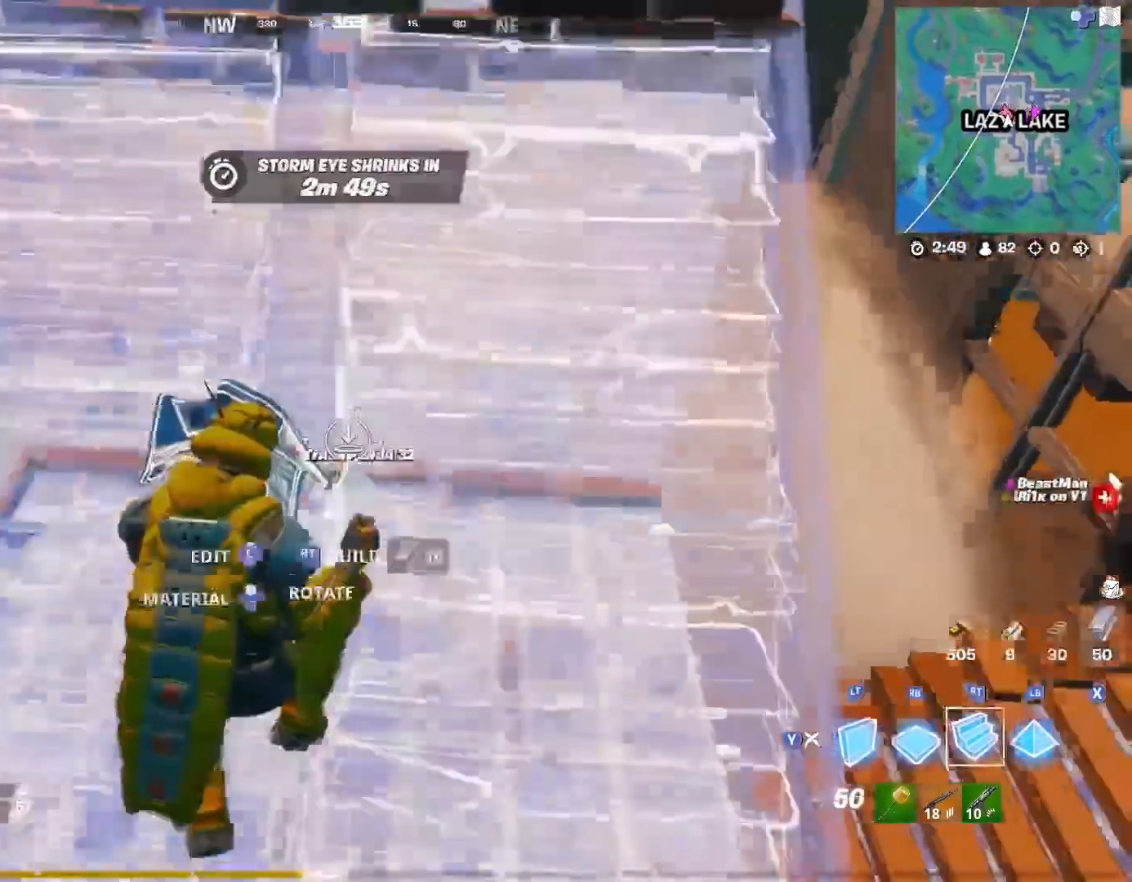
{"buttons": ["R2"], "left_stick": "up", "right_stick": "up", "events": [[50, "right_stick", "up-left"], [117, "right_stick", "up"], [167, "R2", "up"], [233, "right_stick", "center"], [434, "right_stick", "up"], [450, "R2", "down"]]}
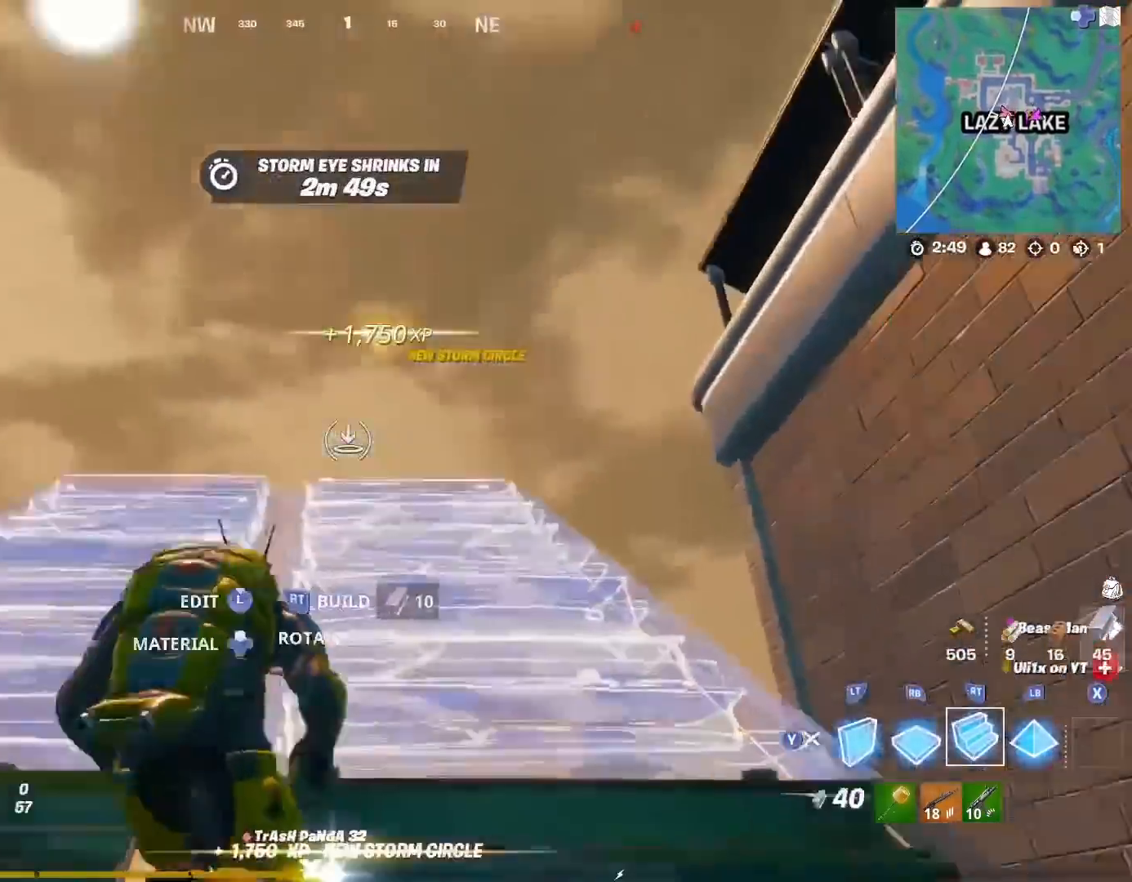
{"buttons": [], "left_stick": "up", "right_stick": "center", "events": [[17, "right_stick", "center"], [117, "R2", "up"]]}
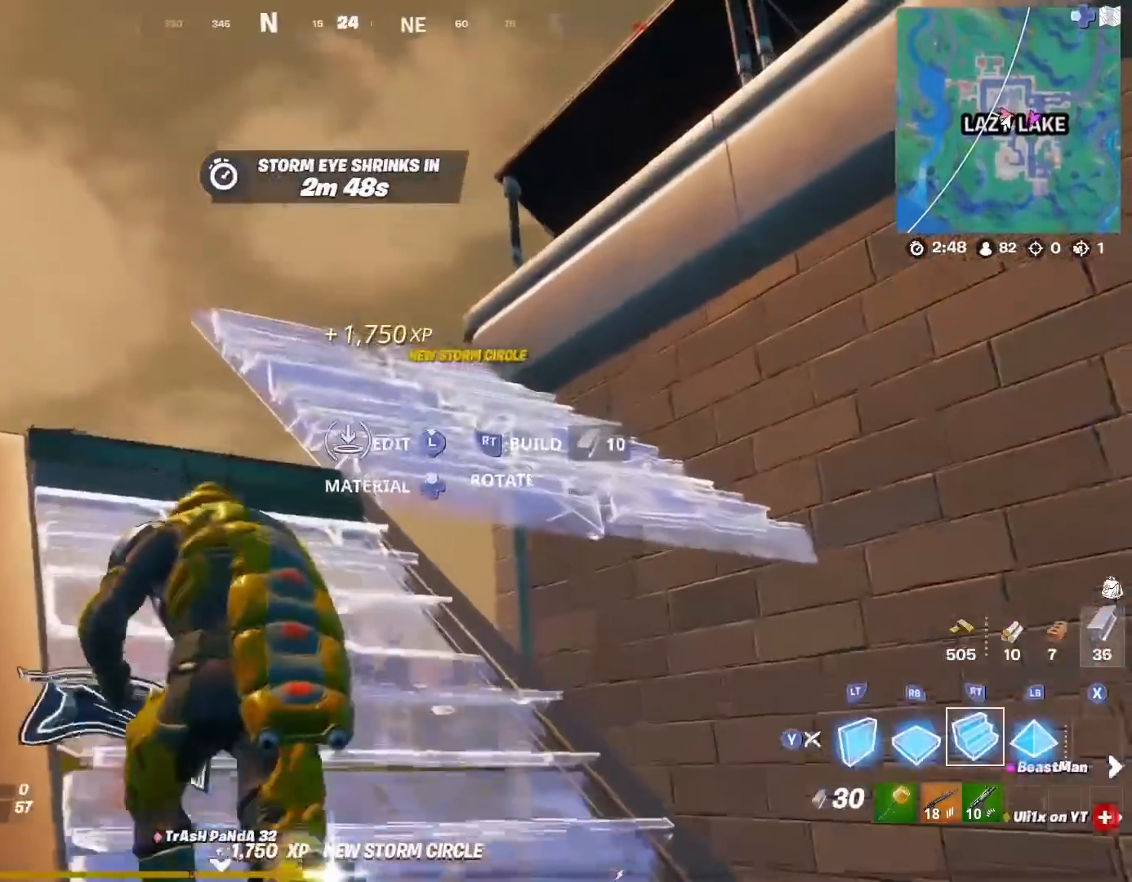
{"buttons": [], "left_stick": "up", "right_stick": "center", "events": []}
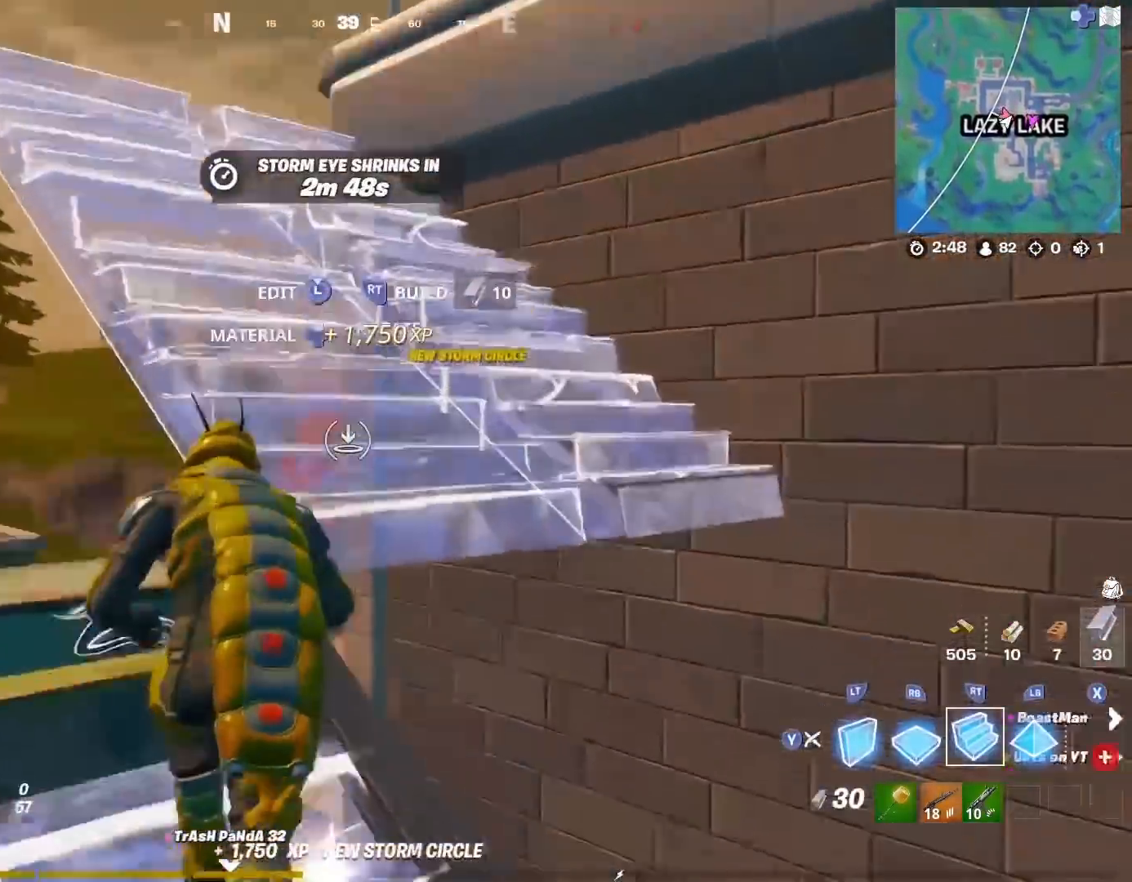
{"buttons": ["TOUCHPAD"], "left_stick": "up-right", "right_stick": "center", "events": [[17, "R3", "down"], [17, "right_stick", "down"], [151, "R3", "up"], [151, "right_stick", "center"], [167, "L1", "down"], [301, "L1", "up"], [351, "right_stick", "down"], [434, "left_stick", "up-right"], [468, "TOUCHPAD", "down"], [484, "right_stick", "center"]]}
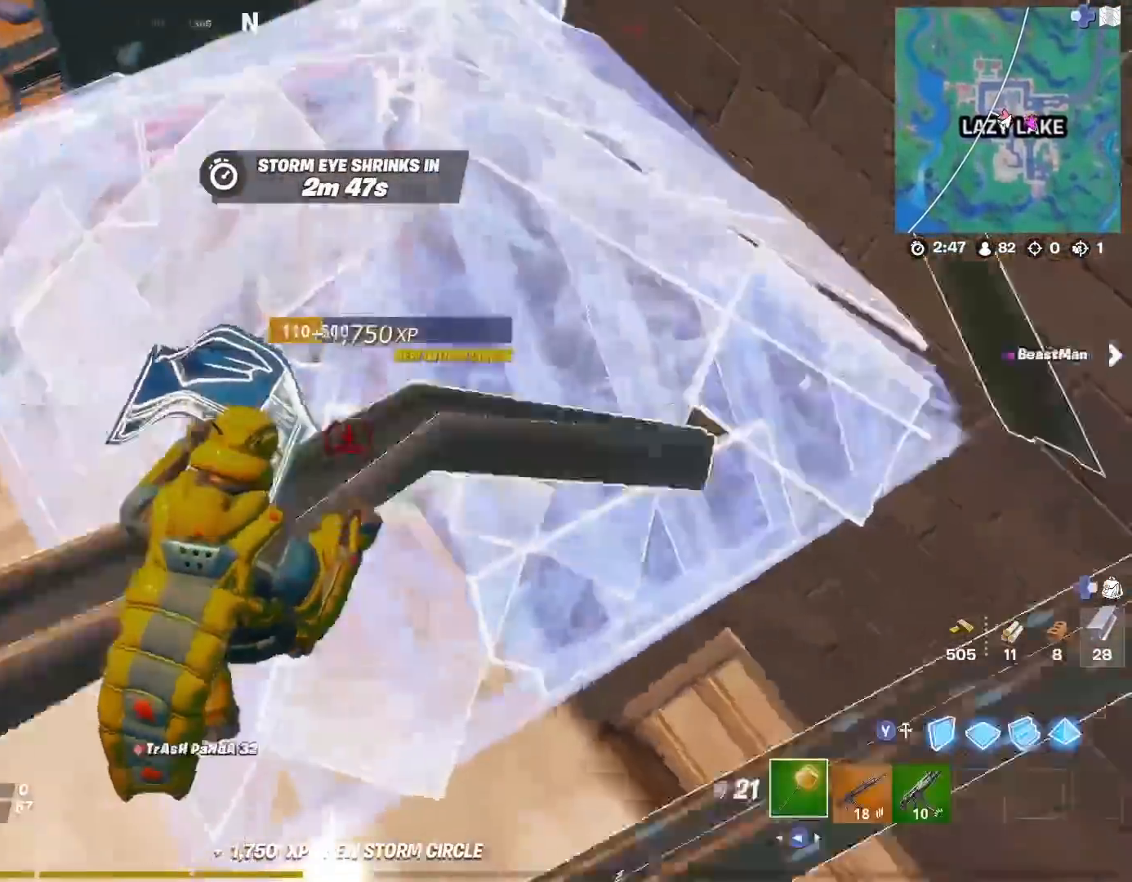
{"buttons": ["L2"], "left_stick": "right", "right_stick": "left", "events": [[50, "right_stick", "left"], [67, "TOUCHPAD", "up"], [150, "right_stick", "center"], [300, "TRIANGLE", "down"], [300, "right_stick", "left"], [417, "left_stick", "right"], [434, "L2", "down"], [450, "TRIANGLE", "up"]]}